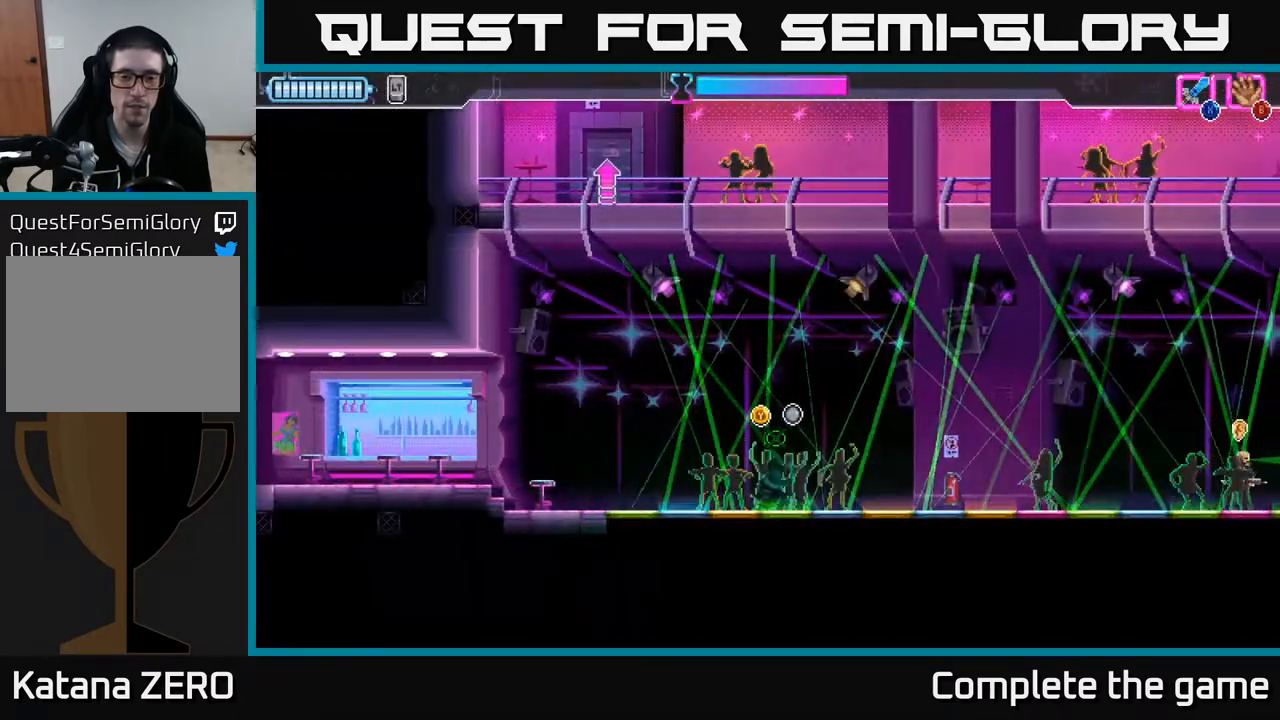
Gameplay with a controller (Xbox layout); each line is a JSON object with the inputs held at the frame after it. "events" lists button and stick changes between this image and that frame as [ms after this image, input, new state], when the widget could be followed in between.
{"buttons": [], "left_stick": "center", "right_stick": "center", "events": [[233, "left_stick", "center"]]}
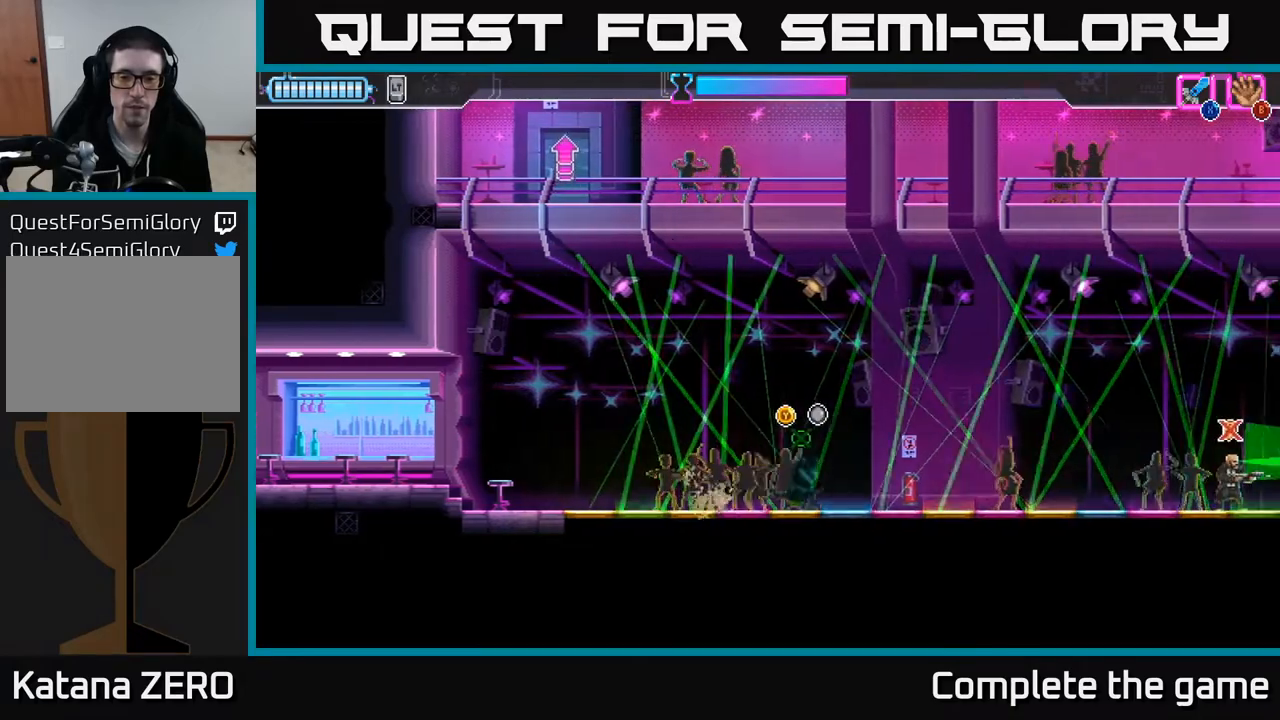
{"buttons": [], "left_stick": "center", "right_stick": "center", "events": []}
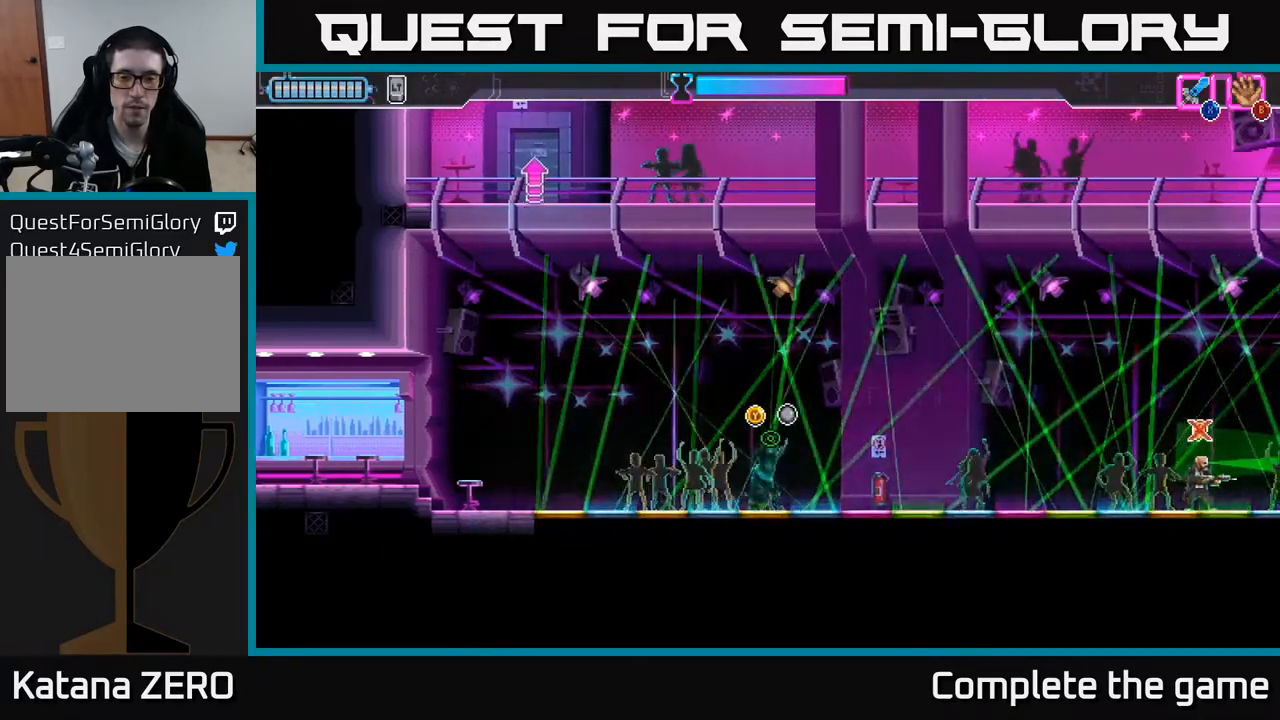
{"buttons": [], "left_stick": "center", "right_stick": "center", "events": []}
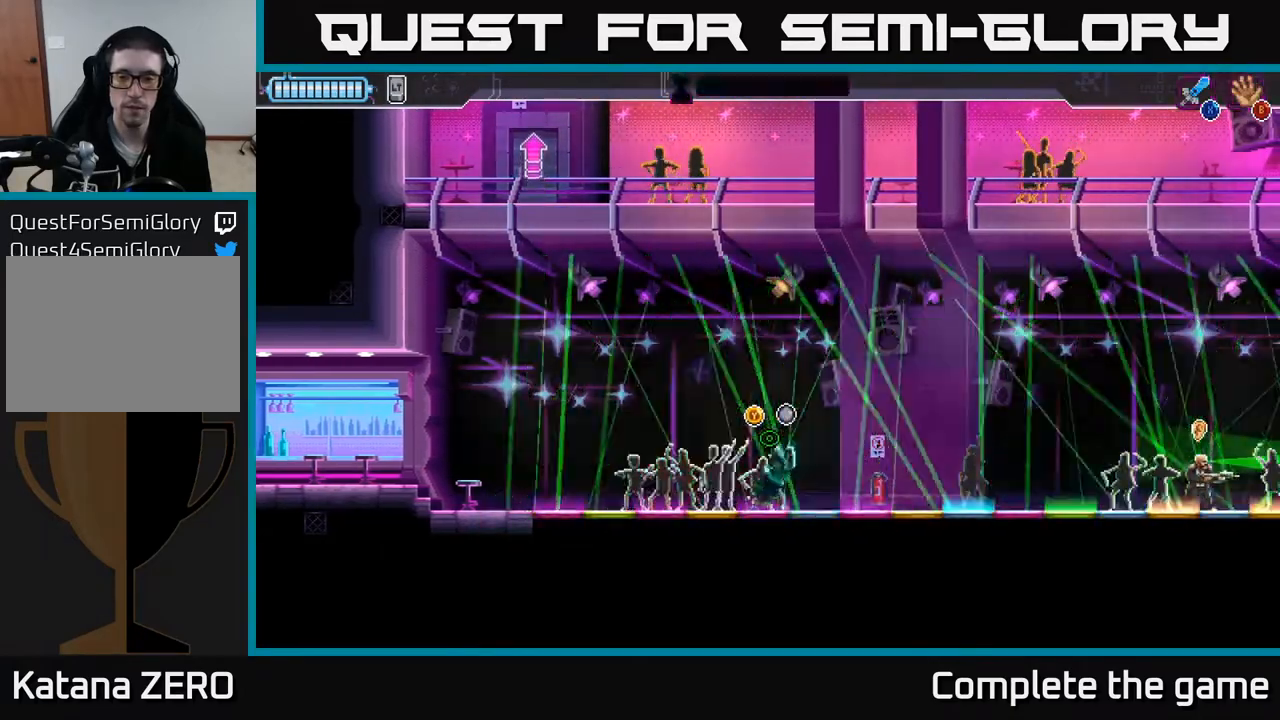
{"buttons": [], "left_stick": "right", "right_stick": "center", "events": [[50, "left_stick", "right"]]}
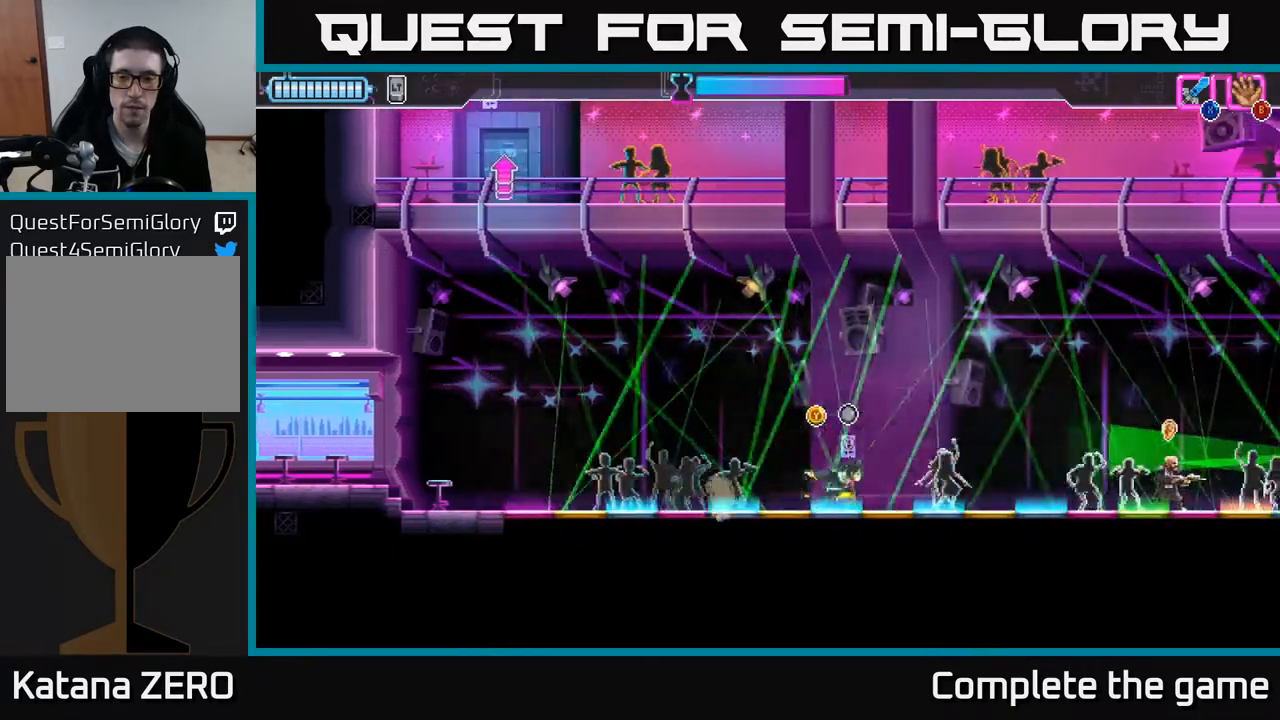
{"buttons": [], "left_stick": "center", "right_stick": "center", "events": [[200, "left_stick", "center"]]}
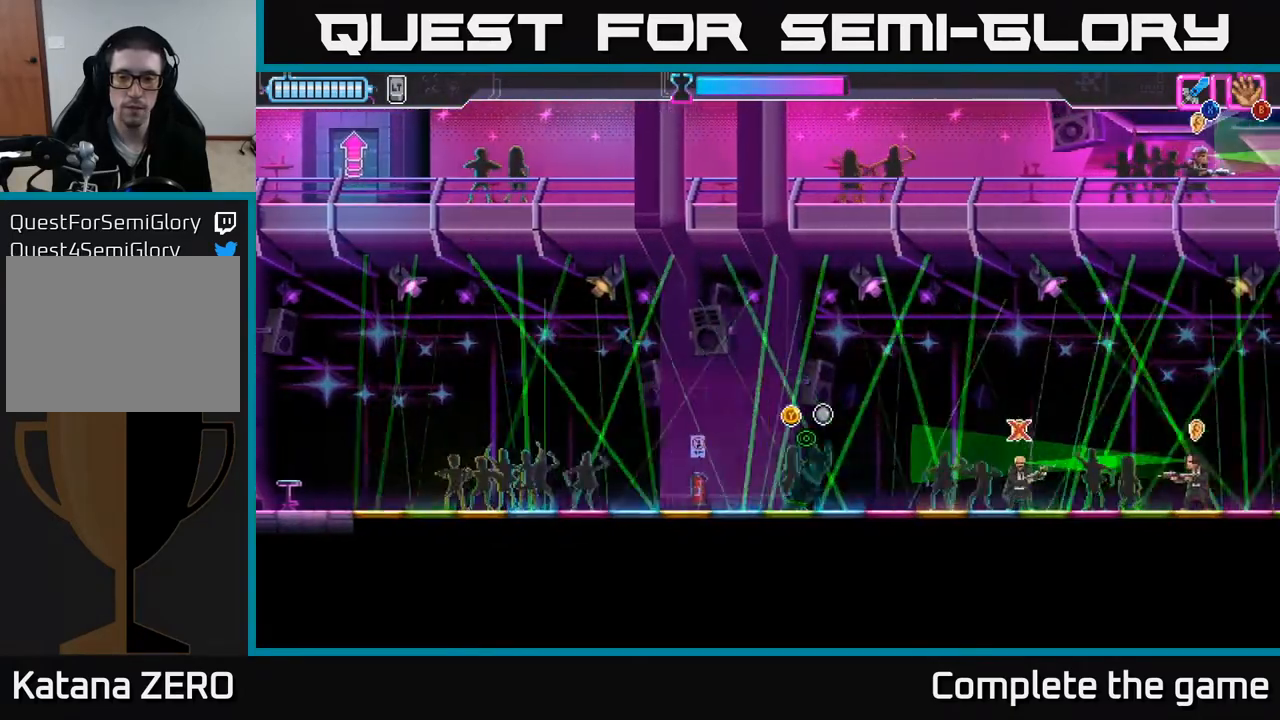
{"buttons": [], "left_stick": "center", "right_stick": "center", "events": []}
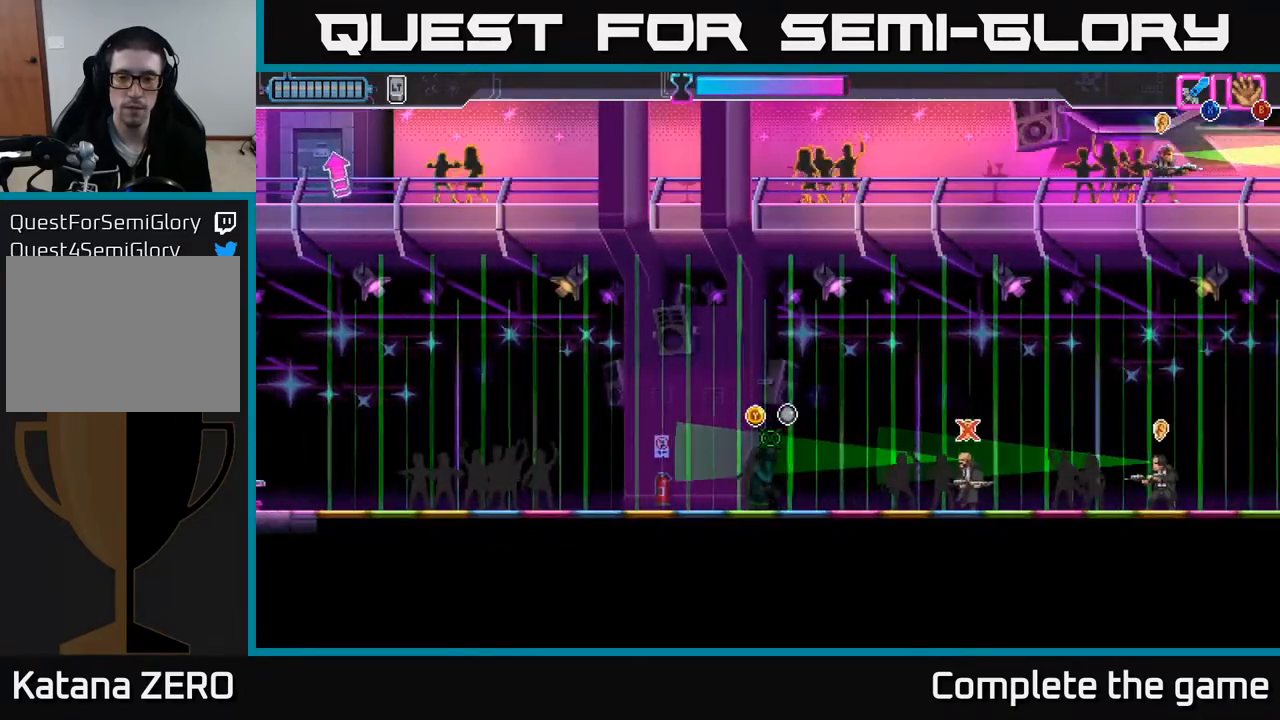
{"buttons": [], "left_stick": "center", "right_stick": "center", "events": []}
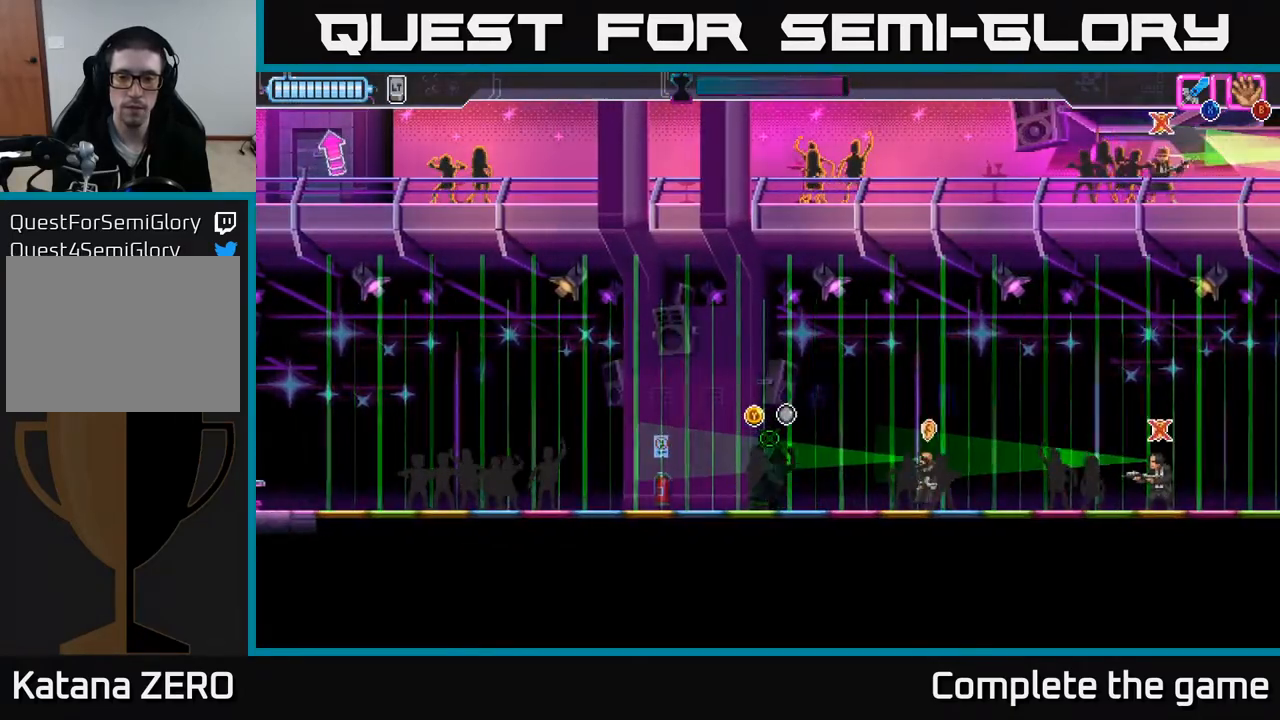
{"buttons": [], "left_stick": "center", "right_stick": "center", "events": []}
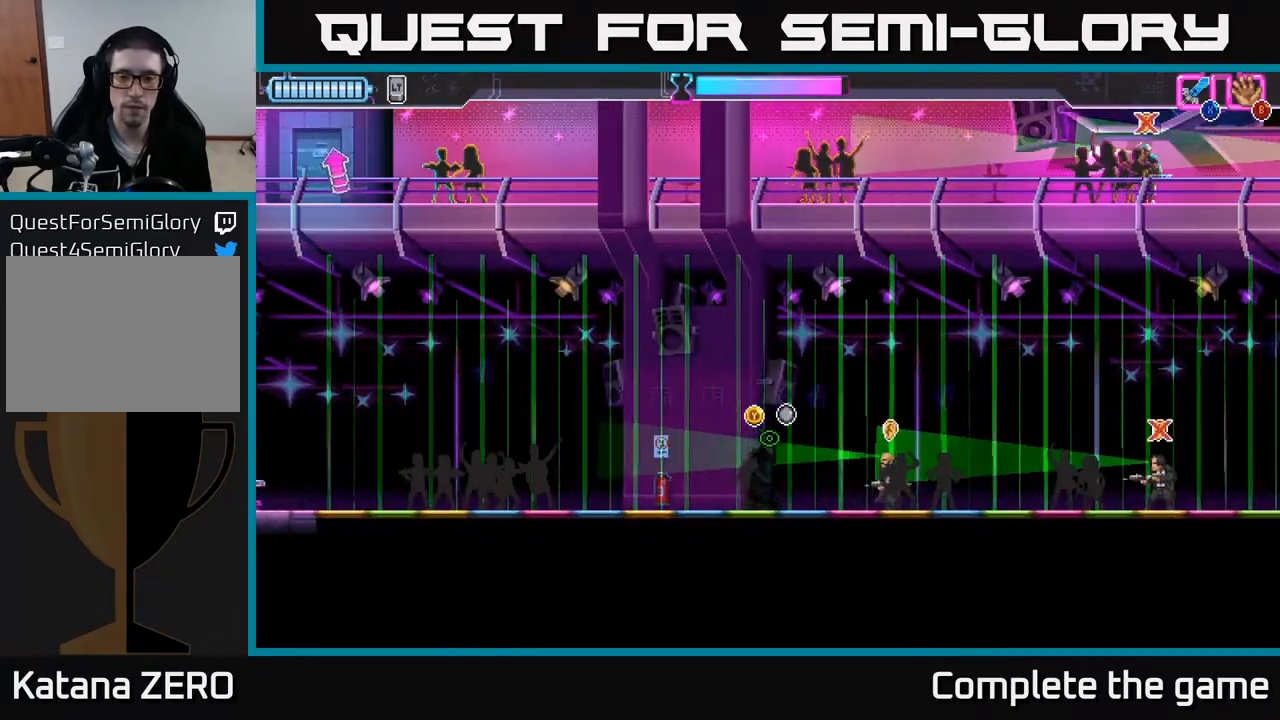
{"buttons": ["Y"], "left_stick": "center", "right_stick": "center", "events": [[450, "Y", "down"]]}
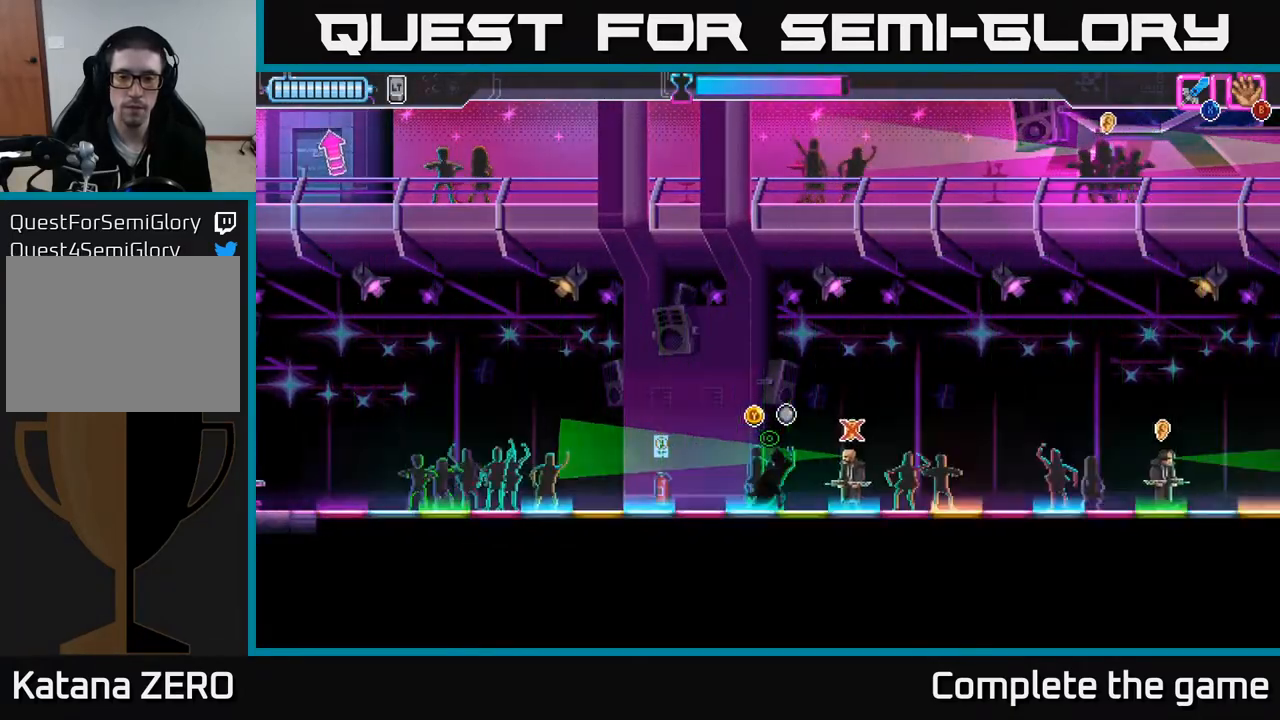
{"buttons": ["Y"], "left_stick": "center", "right_stick": "center", "events": []}
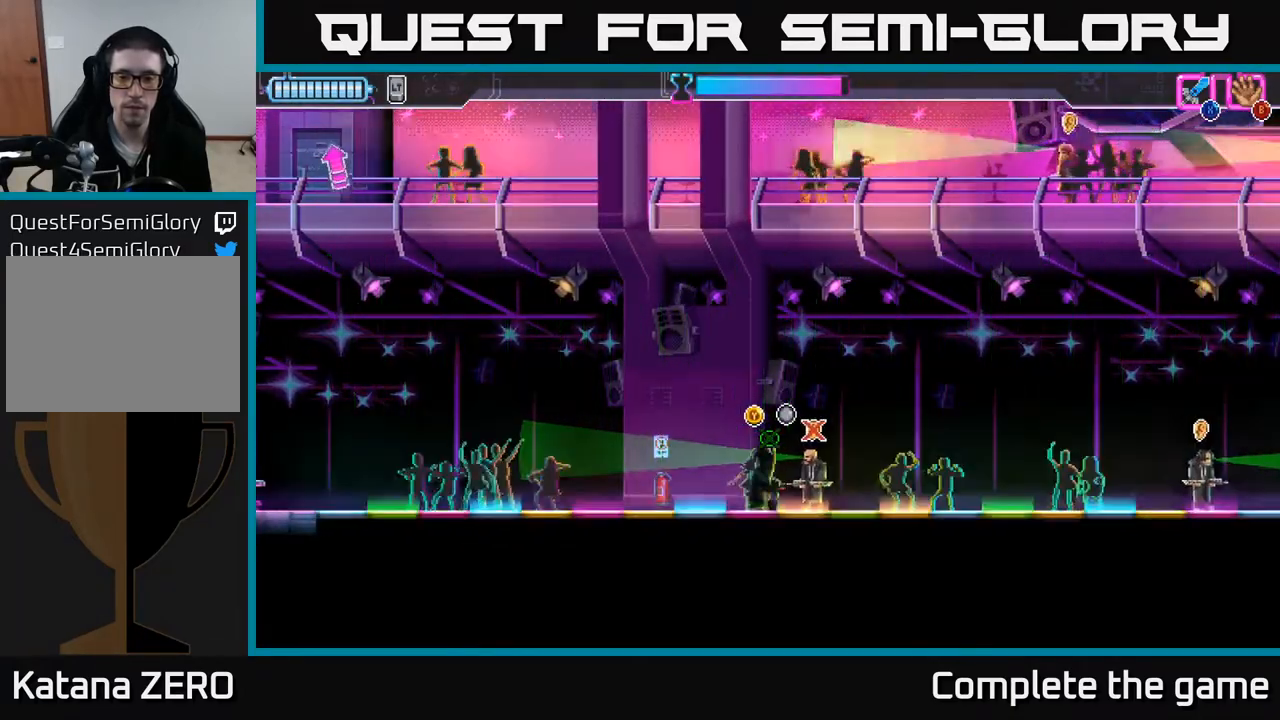
{"buttons": ["Y"], "left_stick": "right", "right_stick": "center", "events": [[400, "left_stick", "right"]]}
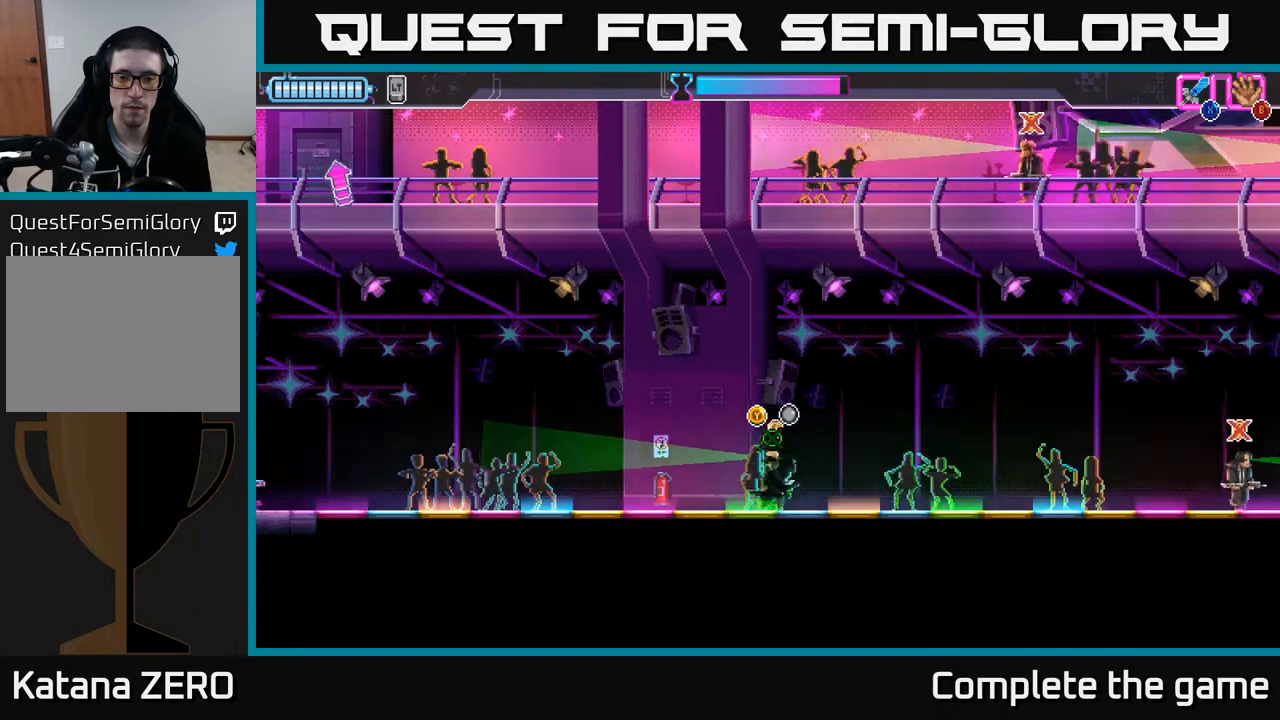
{"buttons": [], "left_stick": "right", "right_stick": "center", "events": [[500, "Y", "up"]]}
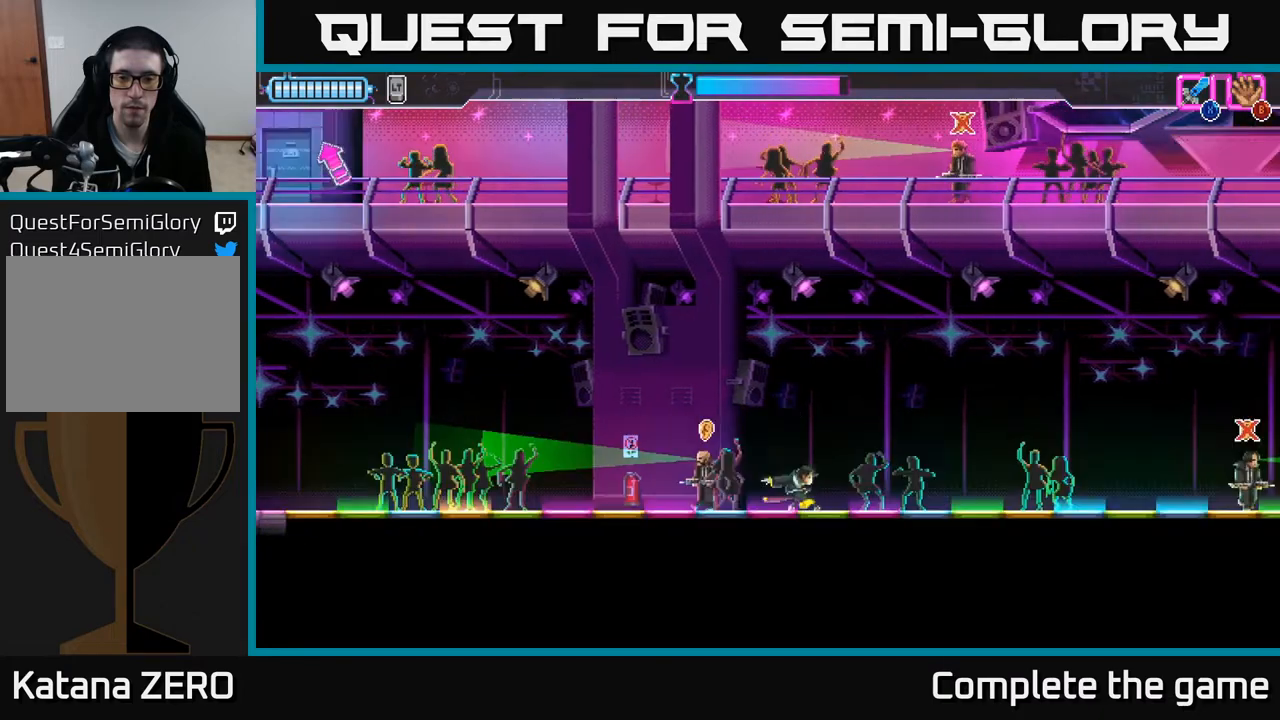
{"buttons": [], "left_stick": "right", "right_stick": "center", "events": []}
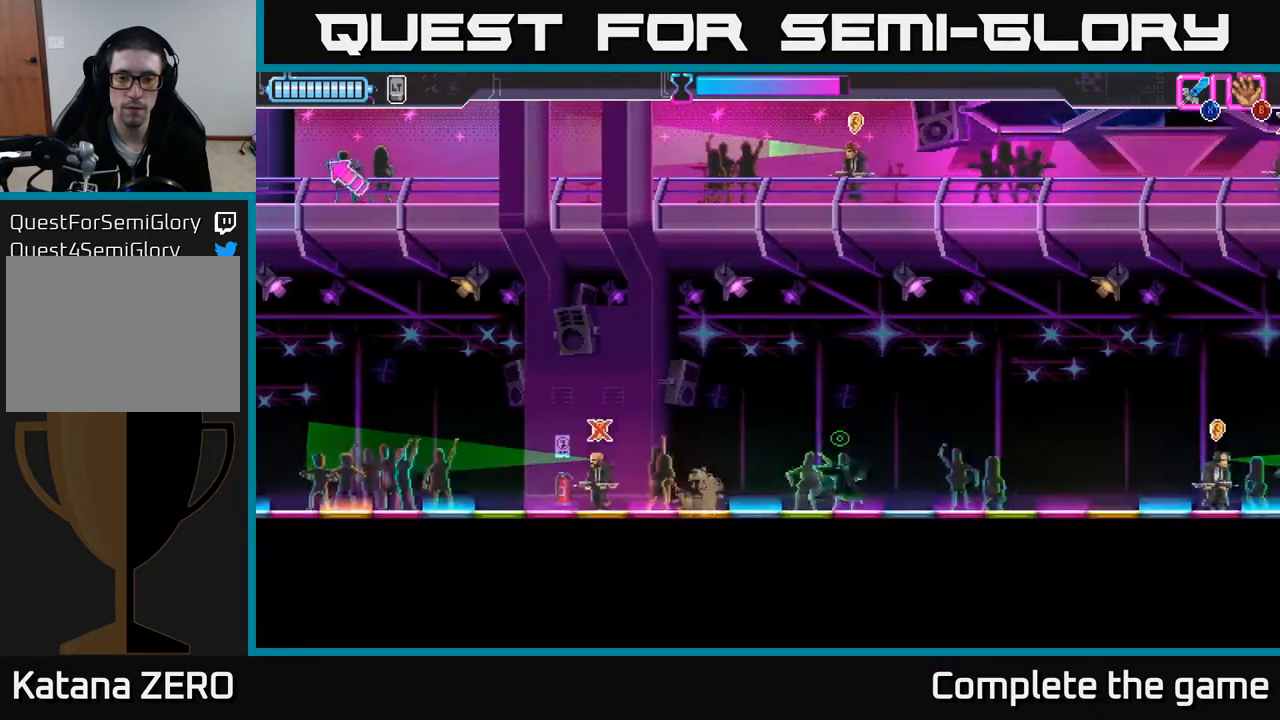
{"buttons": [], "left_stick": "right", "right_stick": "center", "events": []}
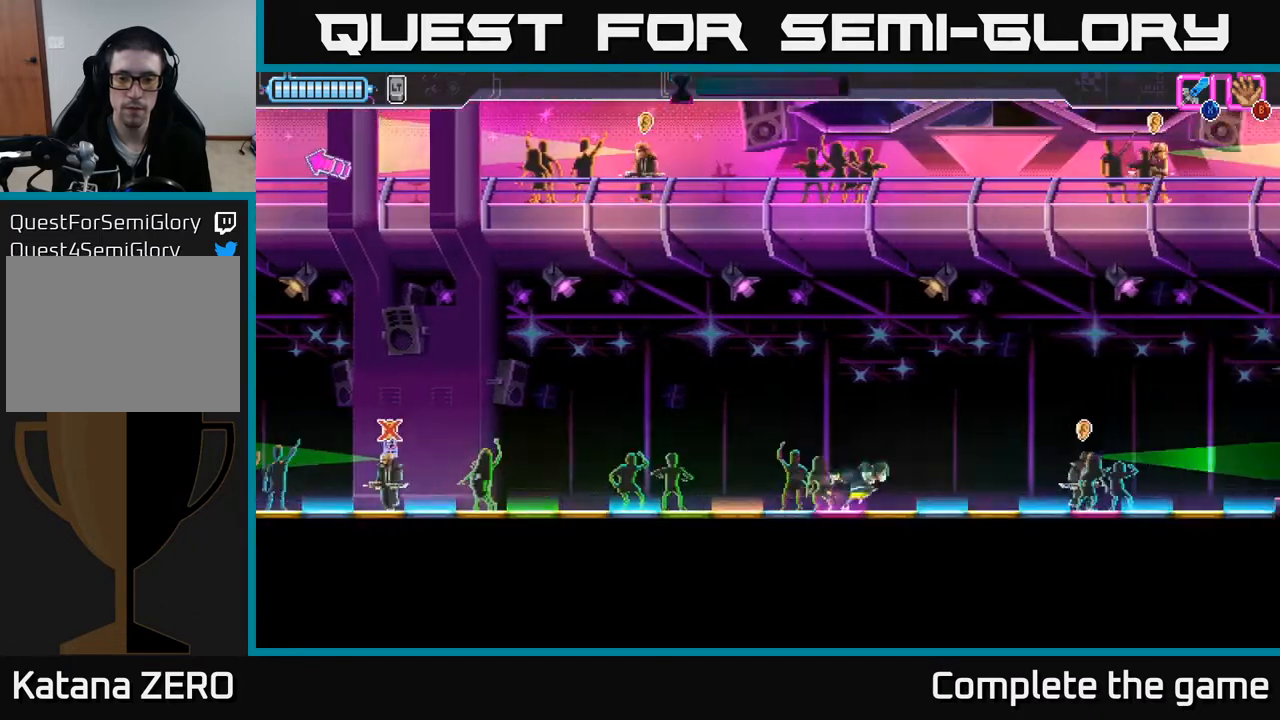
{"buttons": [], "left_stick": "center", "right_stick": "center", "events": [[400, "left_stick", "center"]]}
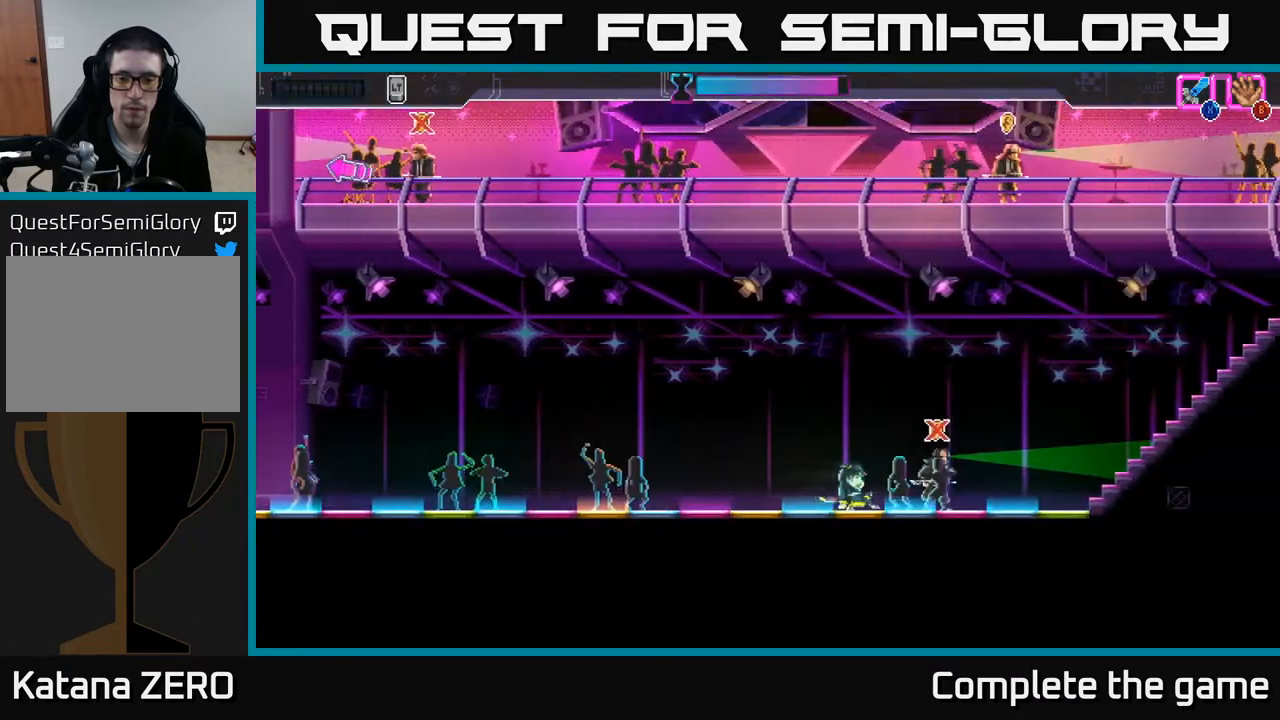
{"buttons": [], "left_stick": "right", "right_stick": "center", "events": [[333, "left_stick", "right"]]}
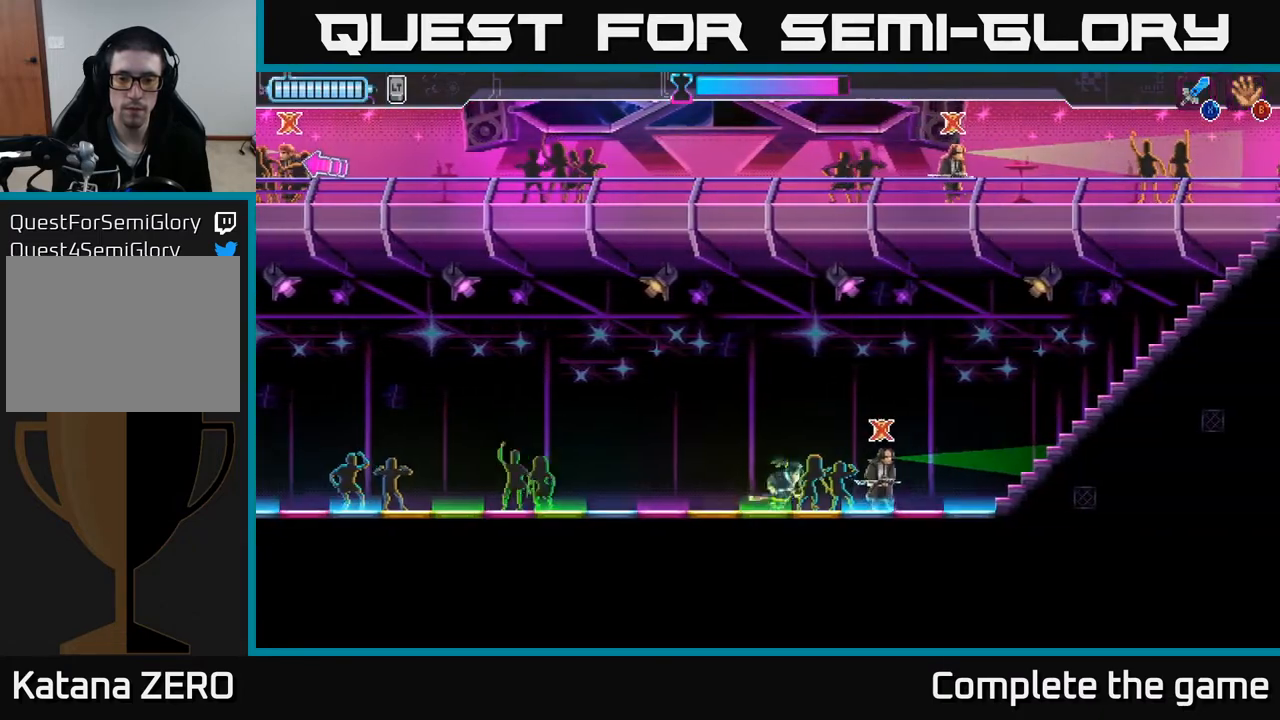
{"buttons": [], "left_stick": "right", "right_stick": "center", "events": [[17, "left_stick", "center"], [467, "left_stick", "right"]]}
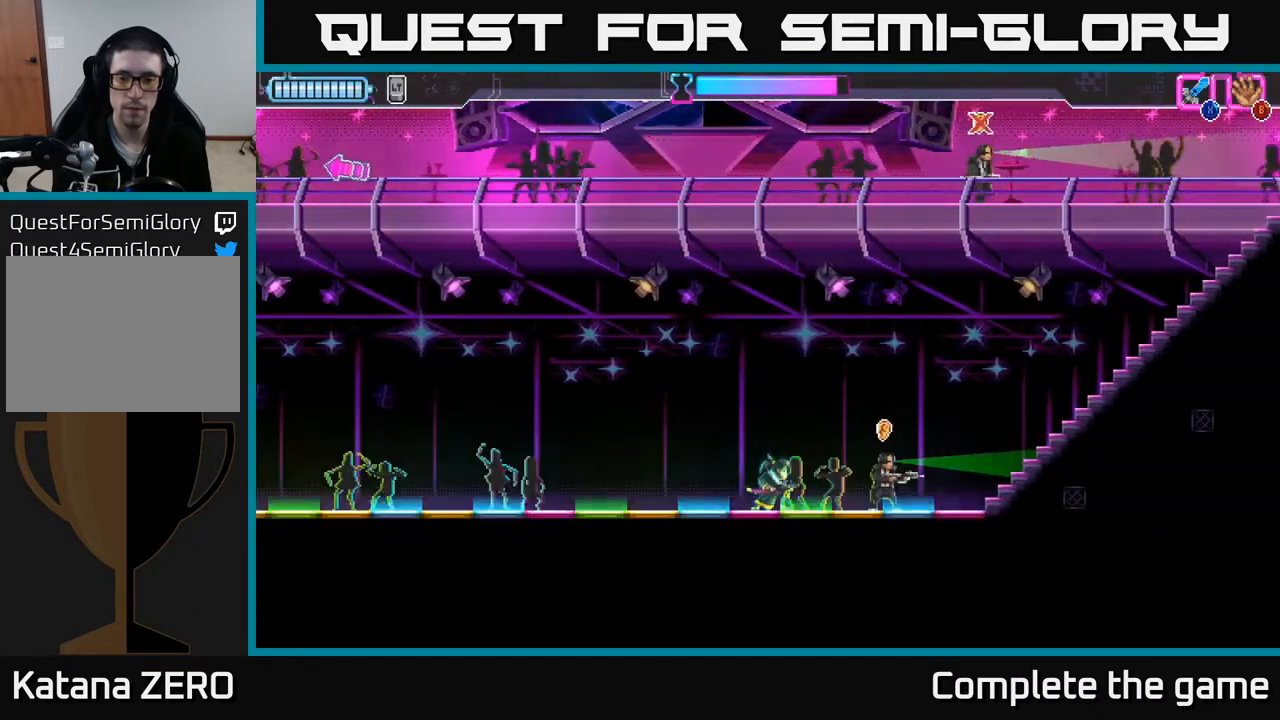
{"buttons": [], "left_stick": "center", "right_stick": "center", "events": [[150, "left_stick", "center"]]}
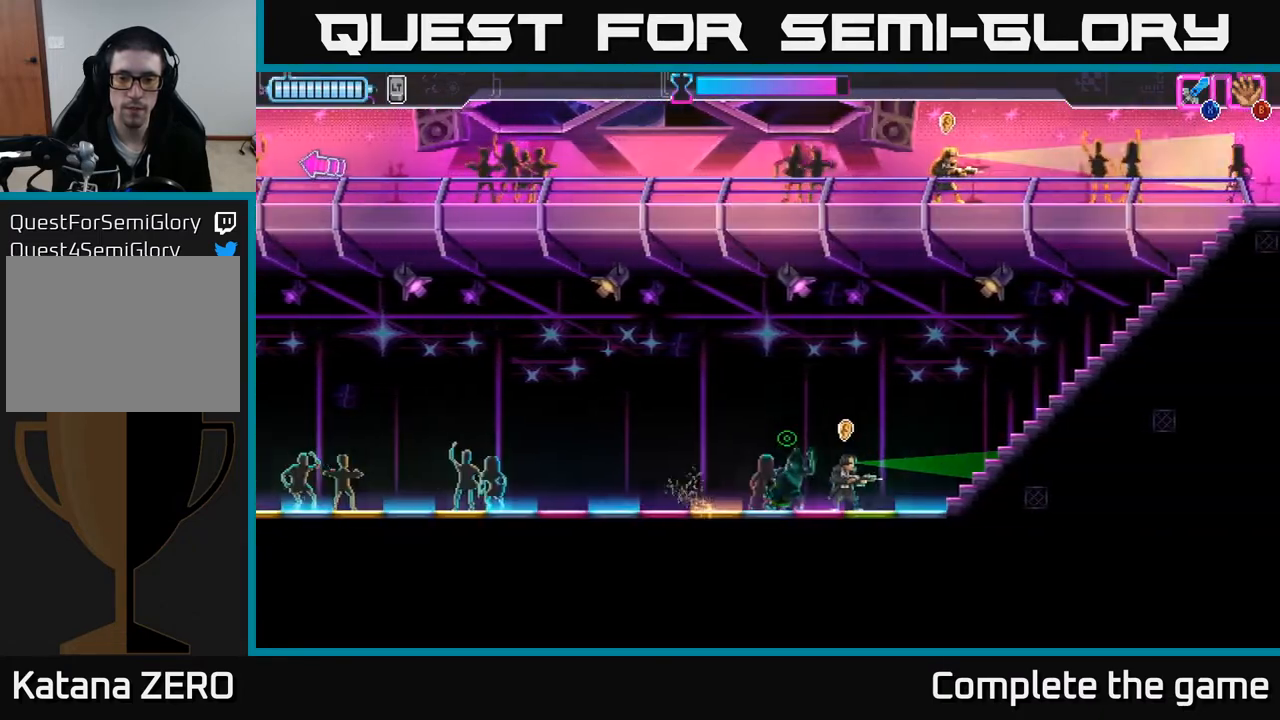
{"buttons": ["X"], "left_stick": "center", "right_stick": "center", "events": [[83, "X", "down"], [250, "X", "up"], [450, "X", "down"]]}
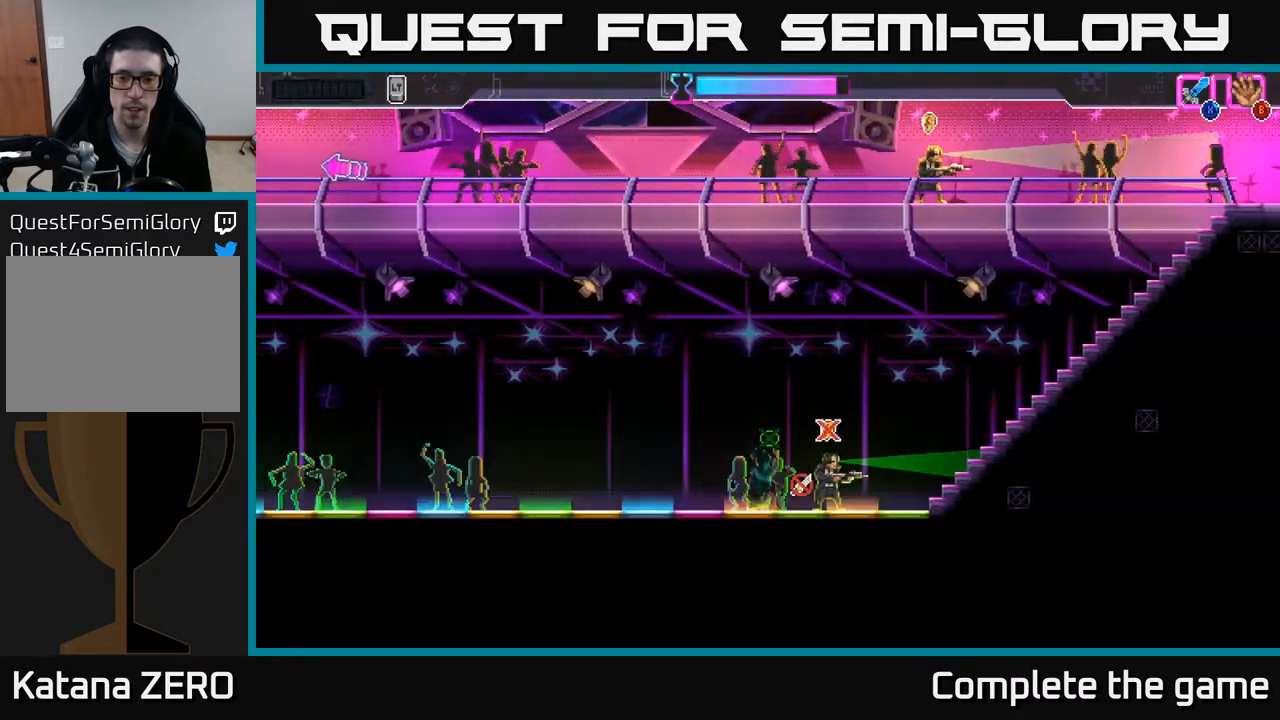
{"buttons": [], "left_stick": "center", "right_stick": "center", "events": [[50, "X", "up"], [133, "X", "down"], [217, "X", "up"], [317, "X", "down"], [383, "X", "up"]]}
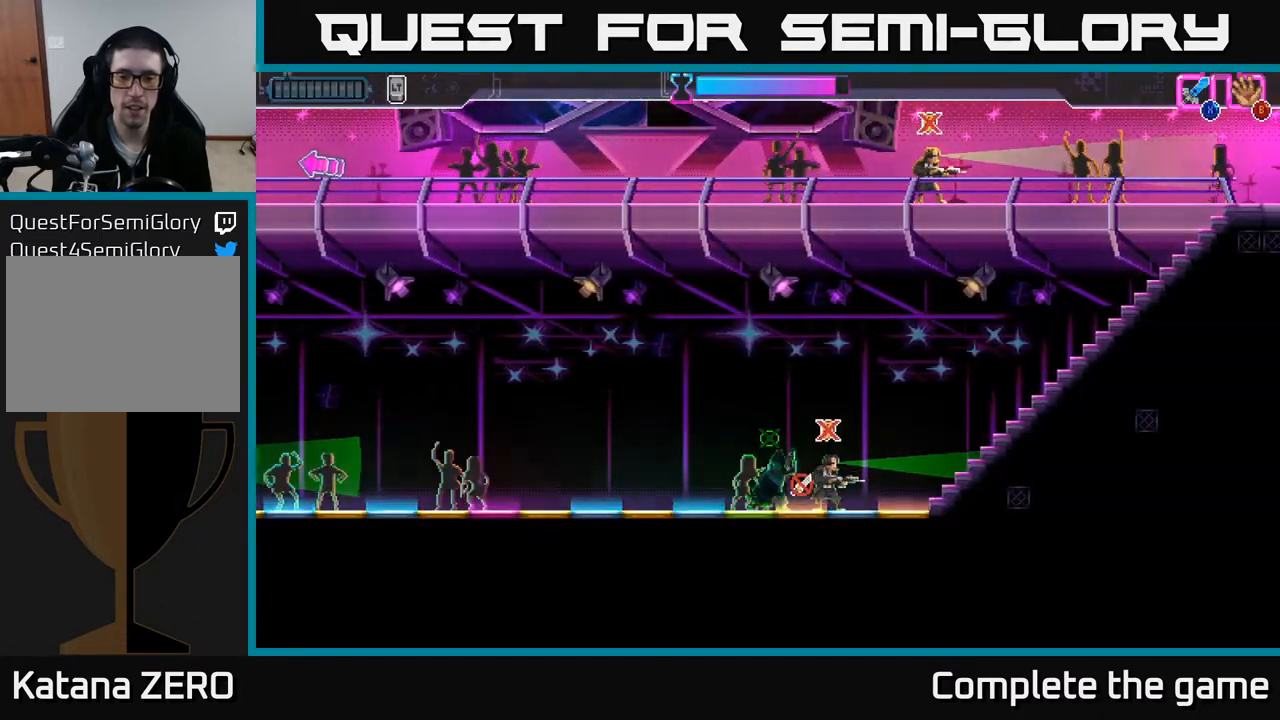
{"buttons": ["X"], "left_stick": "center", "right_stick": "center", "events": [[17, "X", "down"], [83, "X", "up"], [233, "X", "down"], [317, "X", "up"], [450, "X", "down"]]}
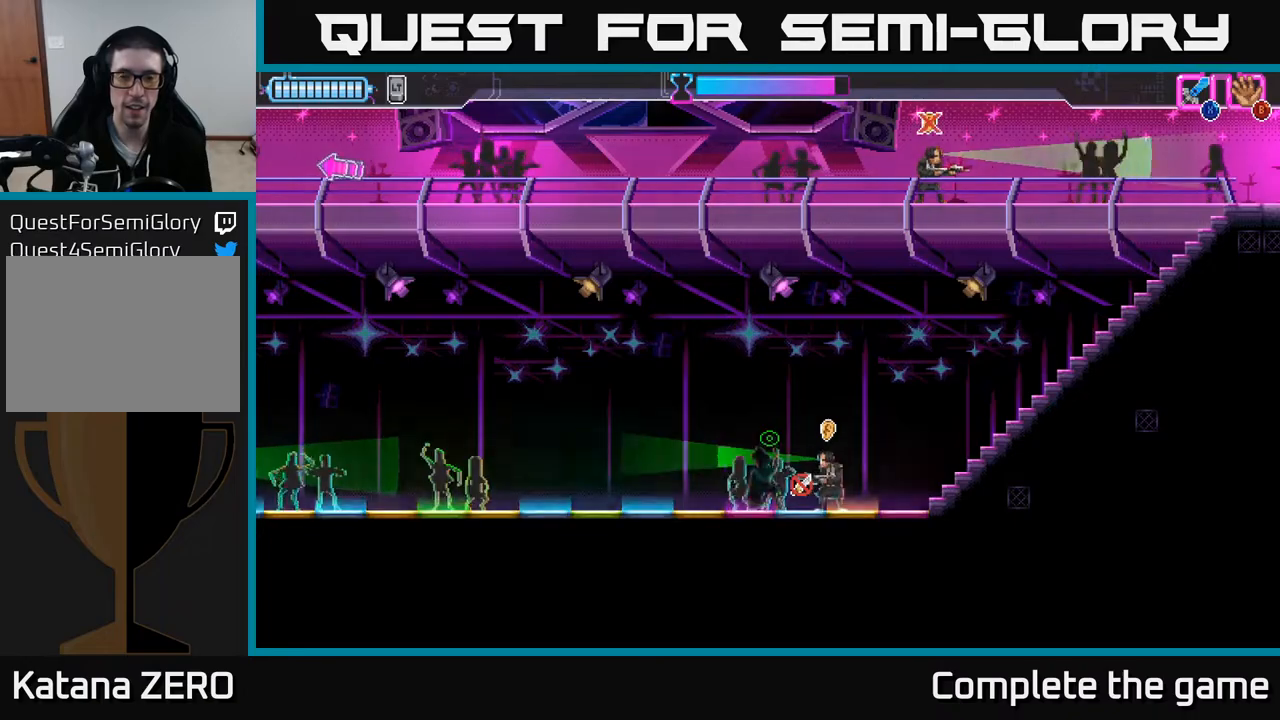
{"buttons": ["X"], "left_stick": "center", "right_stick": "center", "events": [[33, "X", "up"], [167, "X", "down"], [283, "X", "up"], [400, "X", "down"]]}
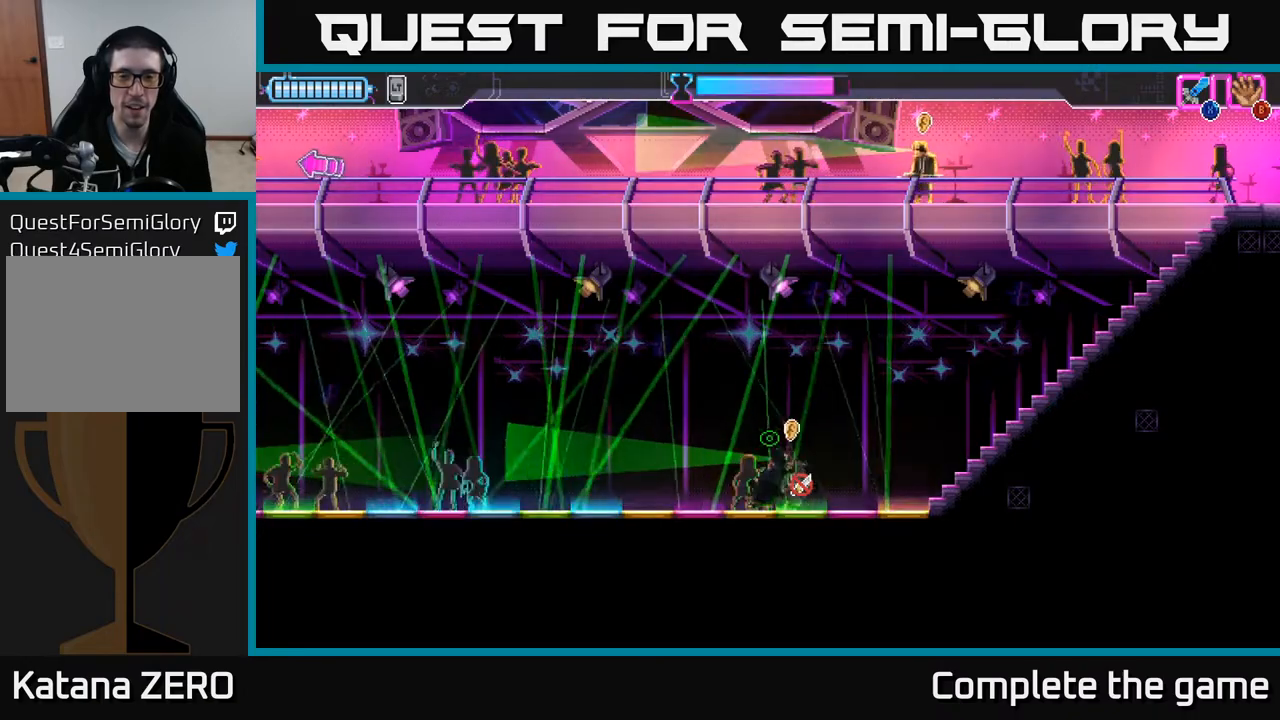
{"buttons": [], "left_stick": "center", "right_stick": "center", "events": [[33, "X", "up"]]}
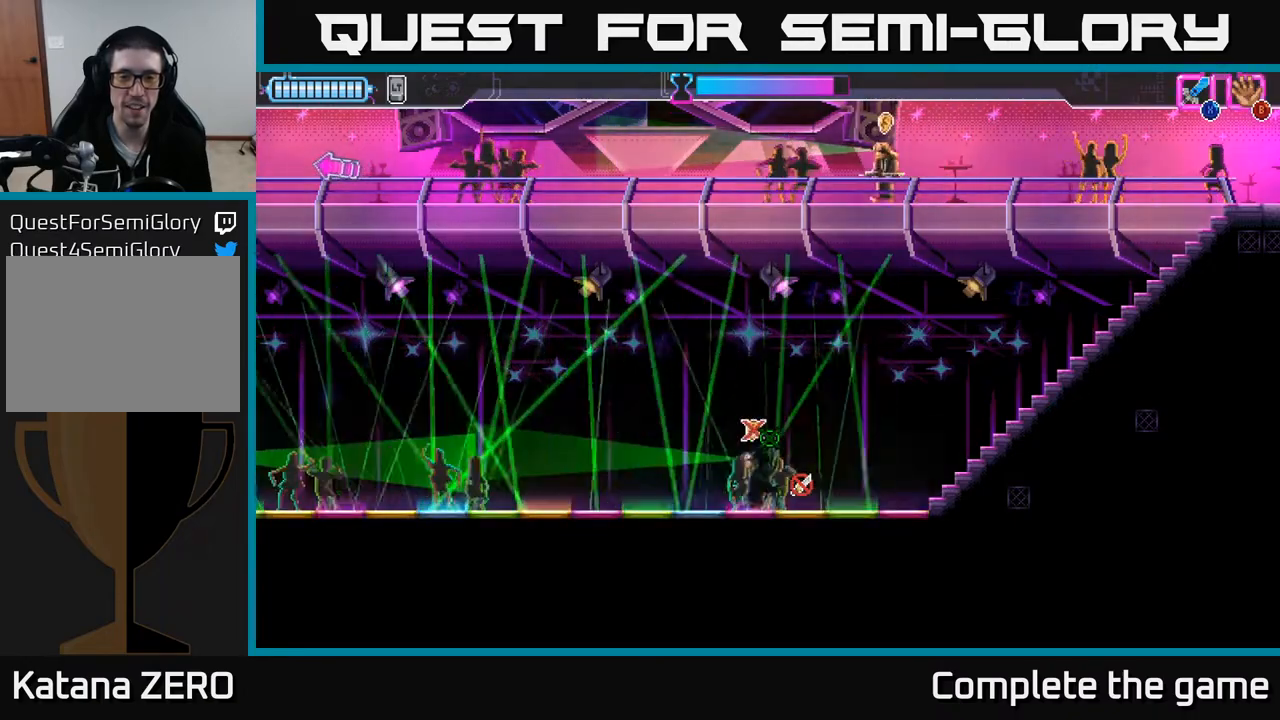
{"buttons": [], "left_stick": "right", "right_stick": "center", "events": [[217, "left_stick", "right"]]}
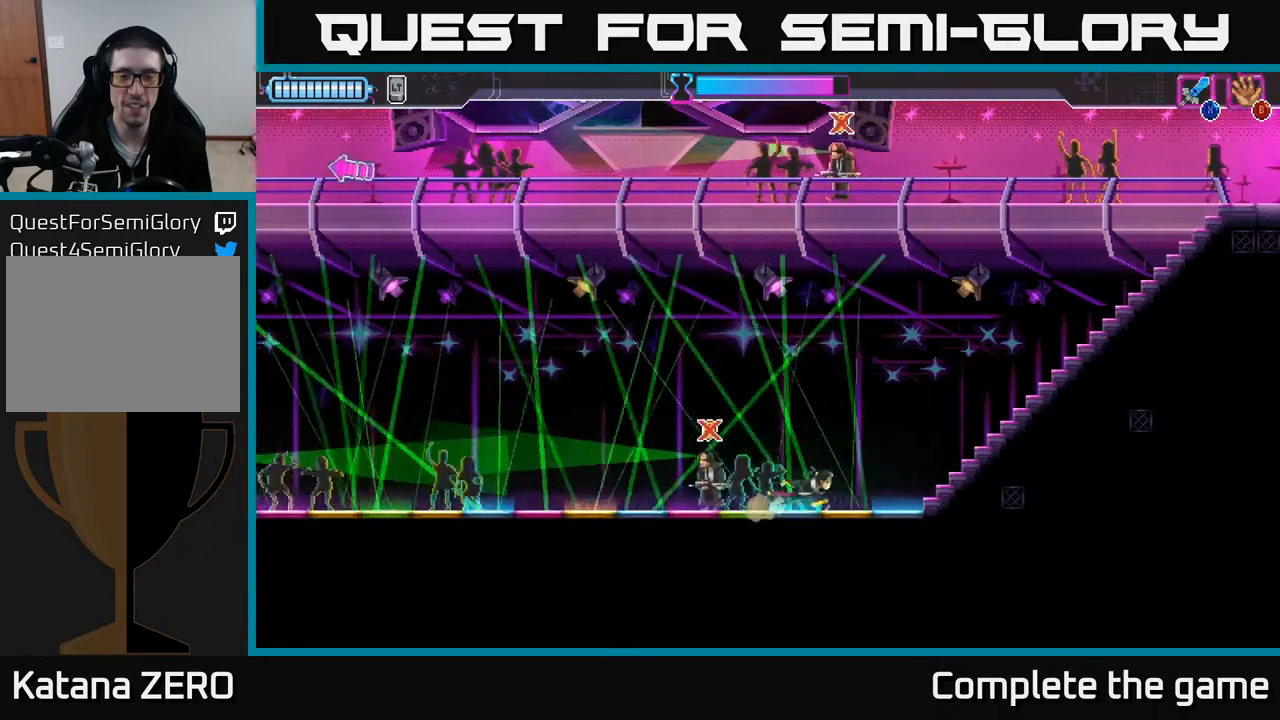
{"buttons": [], "left_stick": "right", "right_stick": "center", "events": []}
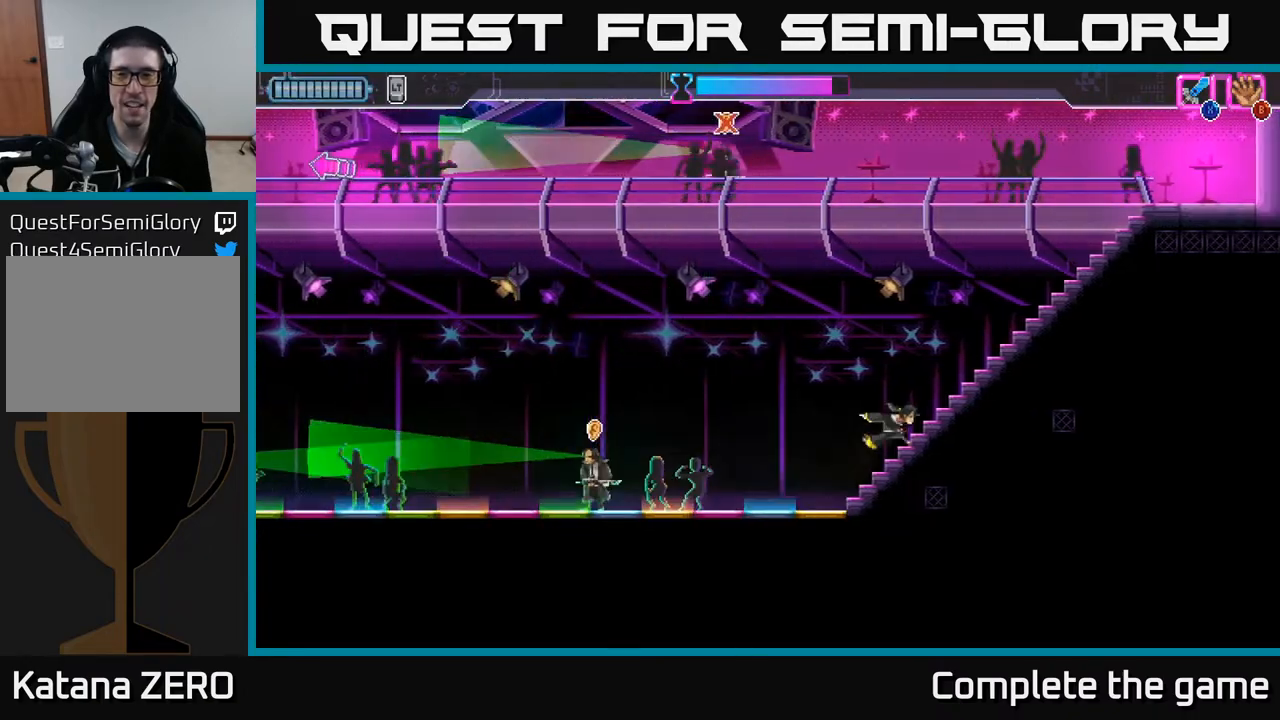
{"buttons": [], "left_stick": "right", "right_stick": "center", "events": []}
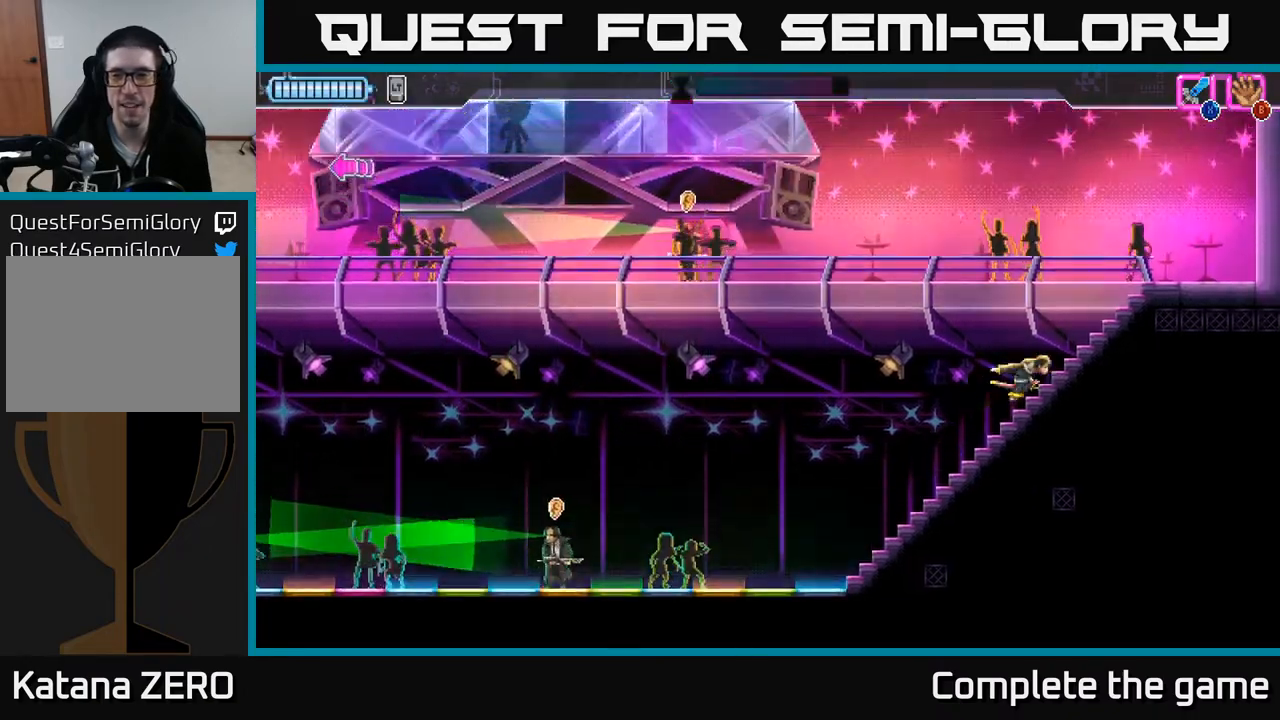
{"buttons": [], "left_stick": "left", "right_stick": "center", "events": [[450, "left_stick", "center"], [500, "left_stick", "left"]]}
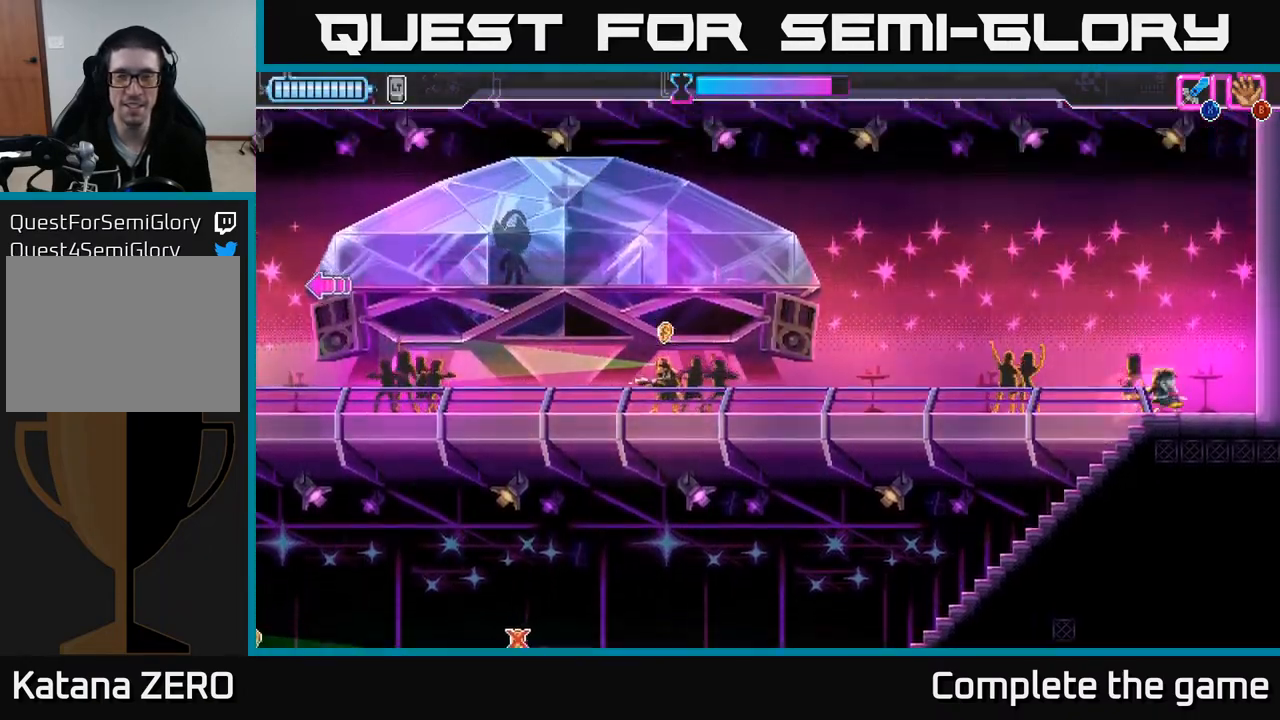
{"buttons": [], "left_stick": "left", "right_stick": "center", "events": []}
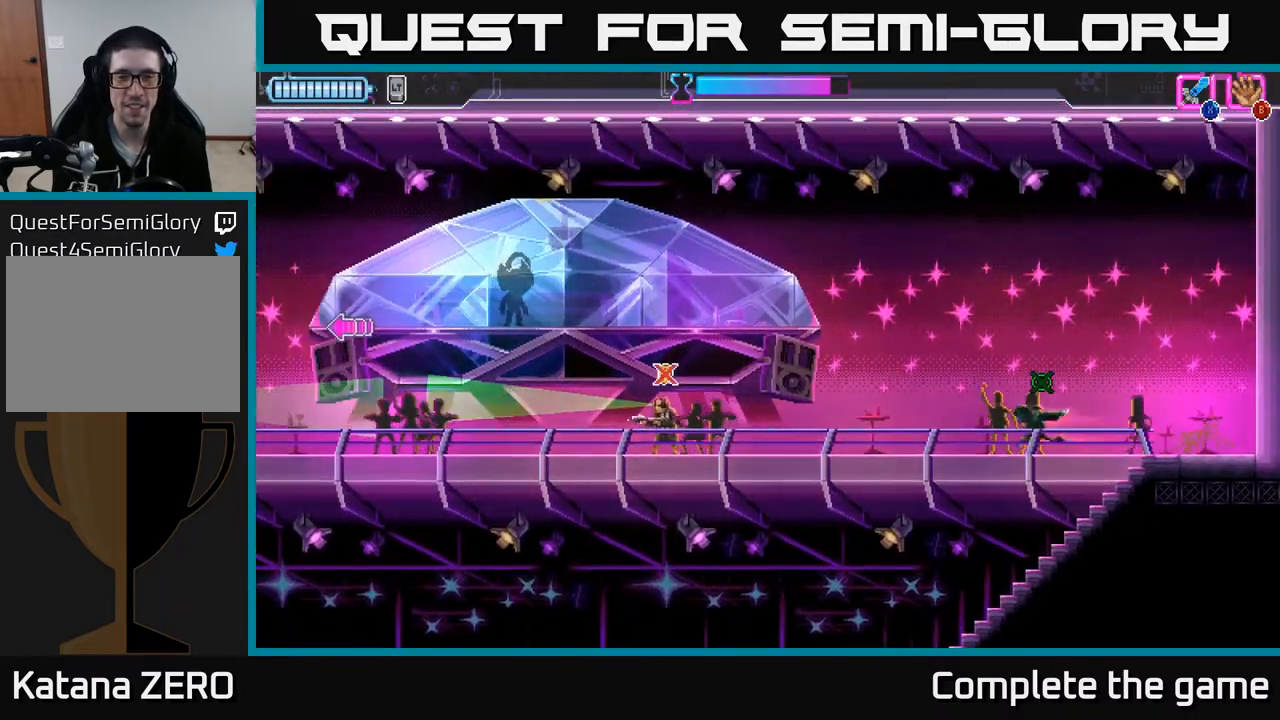
{"buttons": [], "left_stick": "left", "right_stick": "center", "events": []}
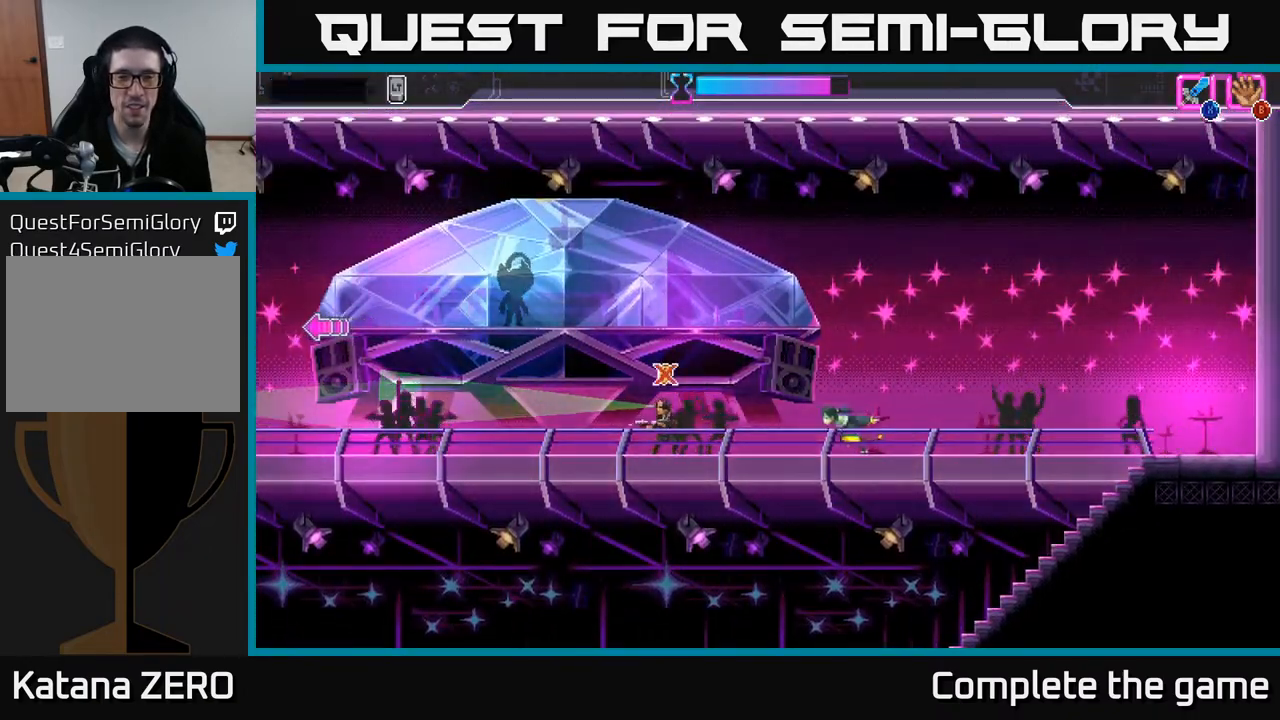
{"buttons": [], "left_stick": "center", "right_stick": "center", "events": [[267, "left_stick", "center"]]}